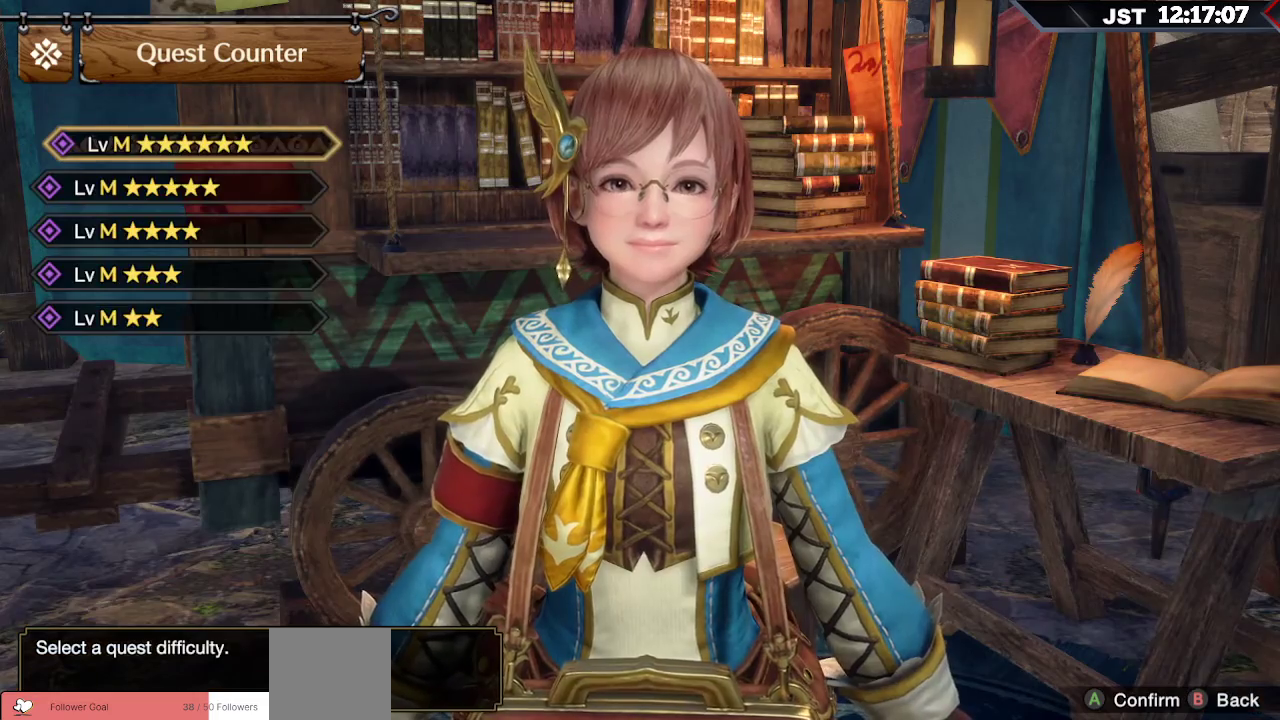
Gameplay with a controller (Xbox layout); each line is a JSON object with the inputs held at the frame after it. "events" lists button and stick changes between this image and that frame as [ms after this image, input, new state], when the widget could be followed in between. Not read: L3.
{"buttons": [], "left_stick": "center", "right_stick": "center", "events": [[33, "B", "down"], [200, "B", "up"], [383, "DPAD_UP", "down"], [433, "DPAD_UP", "up"]]}
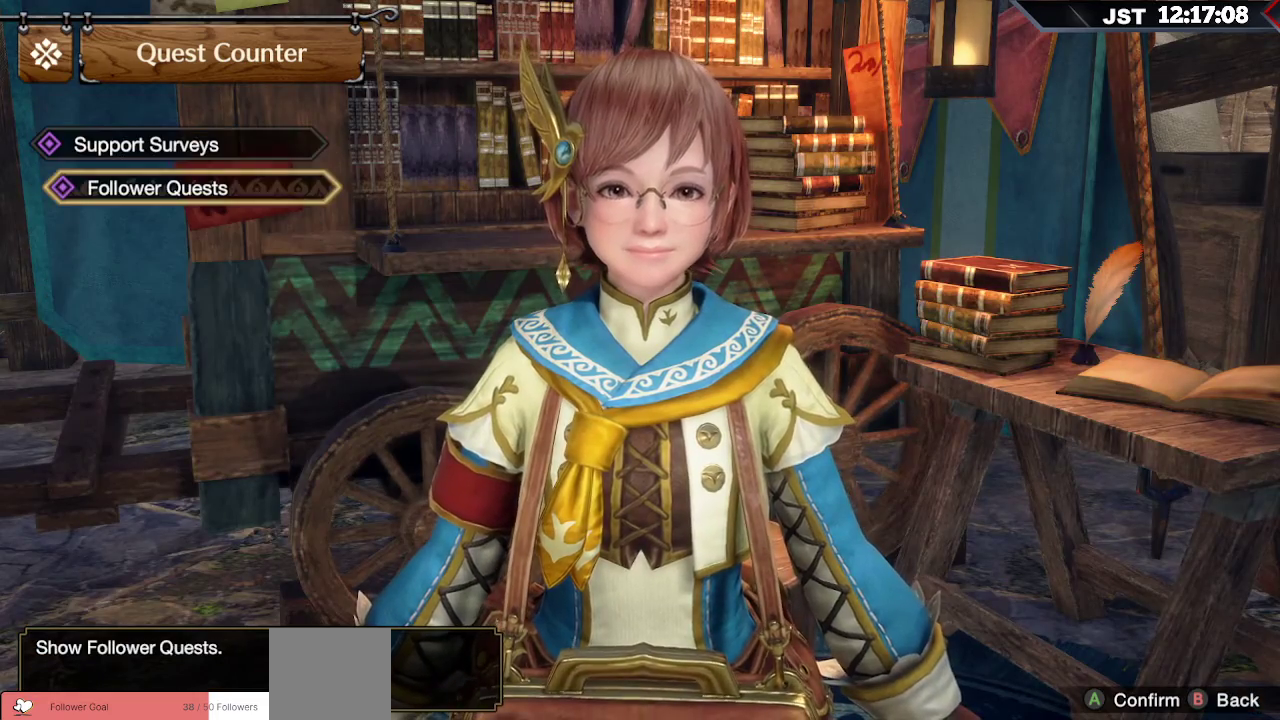
{"buttons": ["DPAD_UP"], "left_stick": "center", "right_stick": "center", "events": [[167, "B", "down"], [333, "B", "up"], [500, "DPAD_UP", "down"]]}
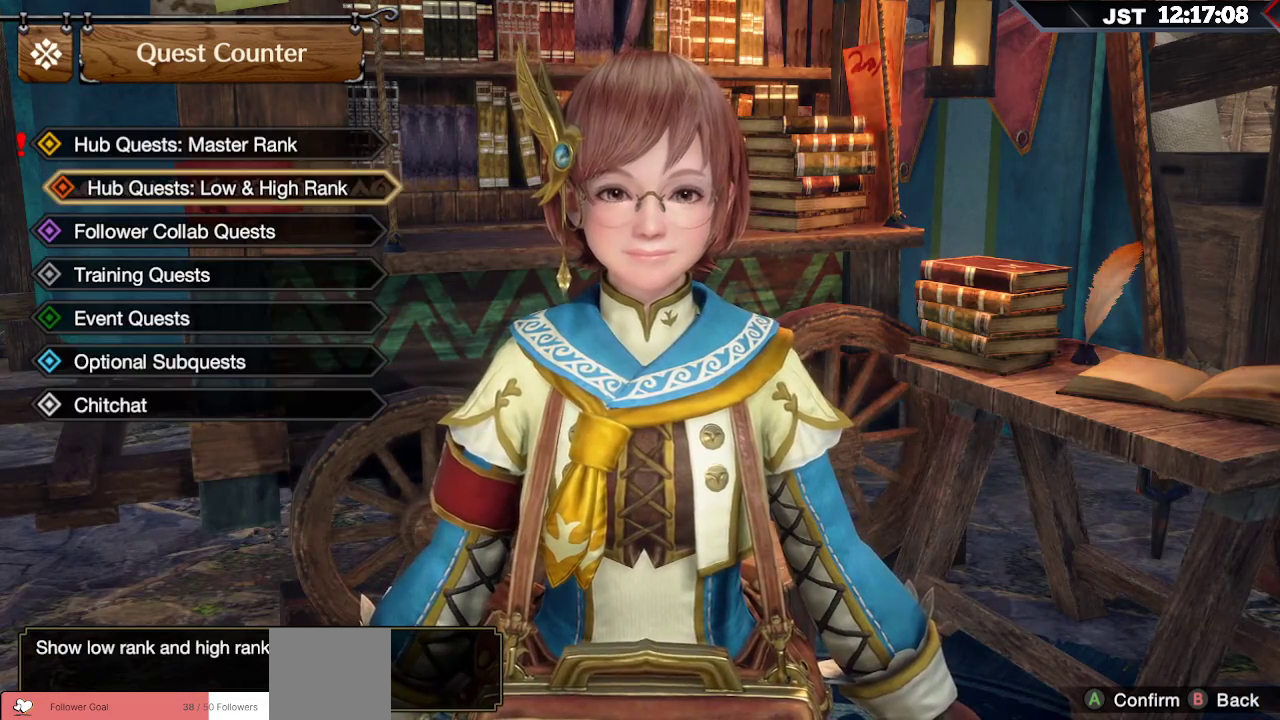
{"buttons": ["A"], "left_stick": "center", "right_stick": "center", "events": [[100, "DPAD_UP", "up"], [167, "DPAD_UP", "down"], [267, "DPAD_UP", "up"], [367, "A", "down"]]}
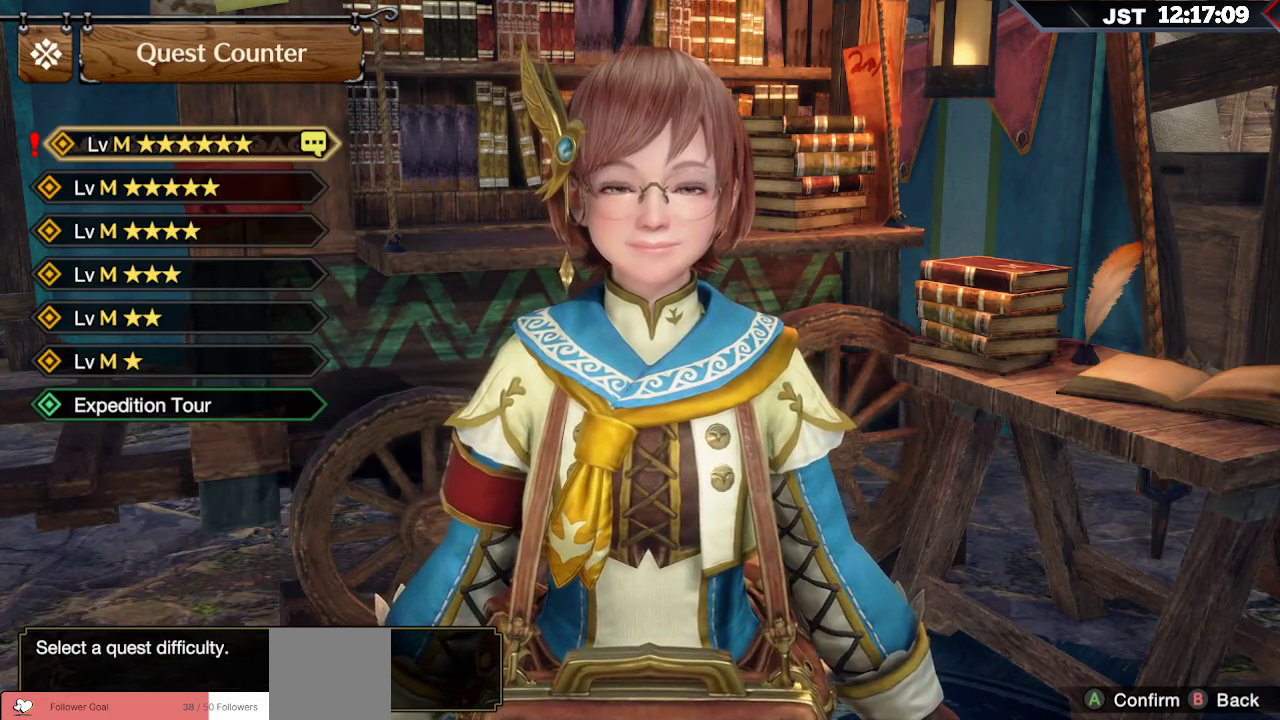
{"buttons": ["A"], "left_stick": "center", "right_stick": "center", "events": [[17, "A", "up"], [500, "A", "down"]]}
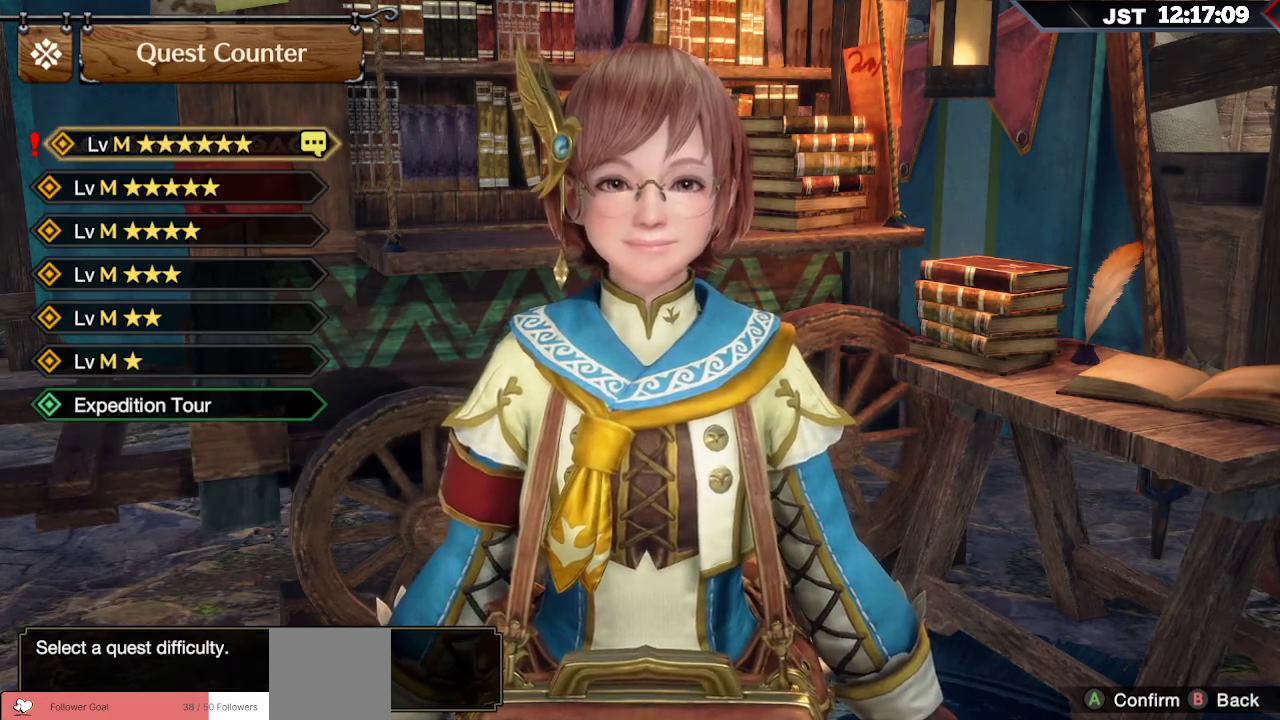
{"buttons": [], "left_stick": "center", "right_stick": "center", "events": [[167, "A", "up"]]}
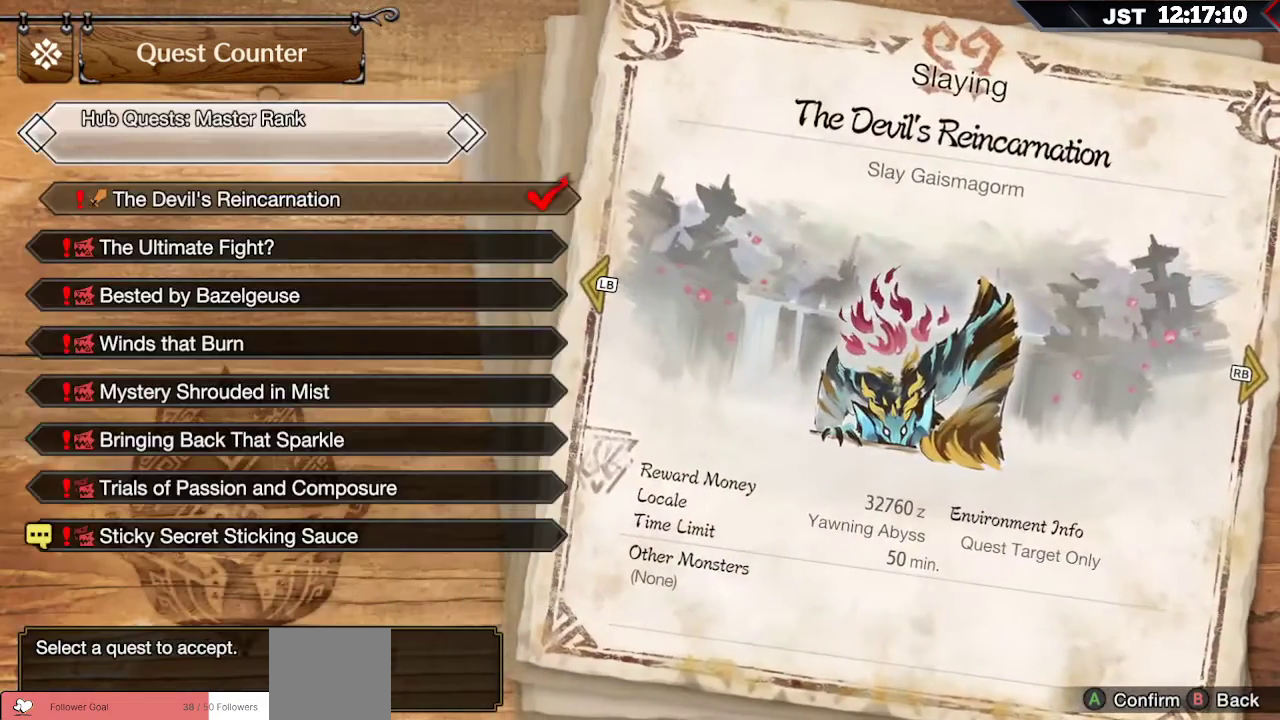
{"buttons": [], "left_stick": "center", "right_stick": "center", "events": []}
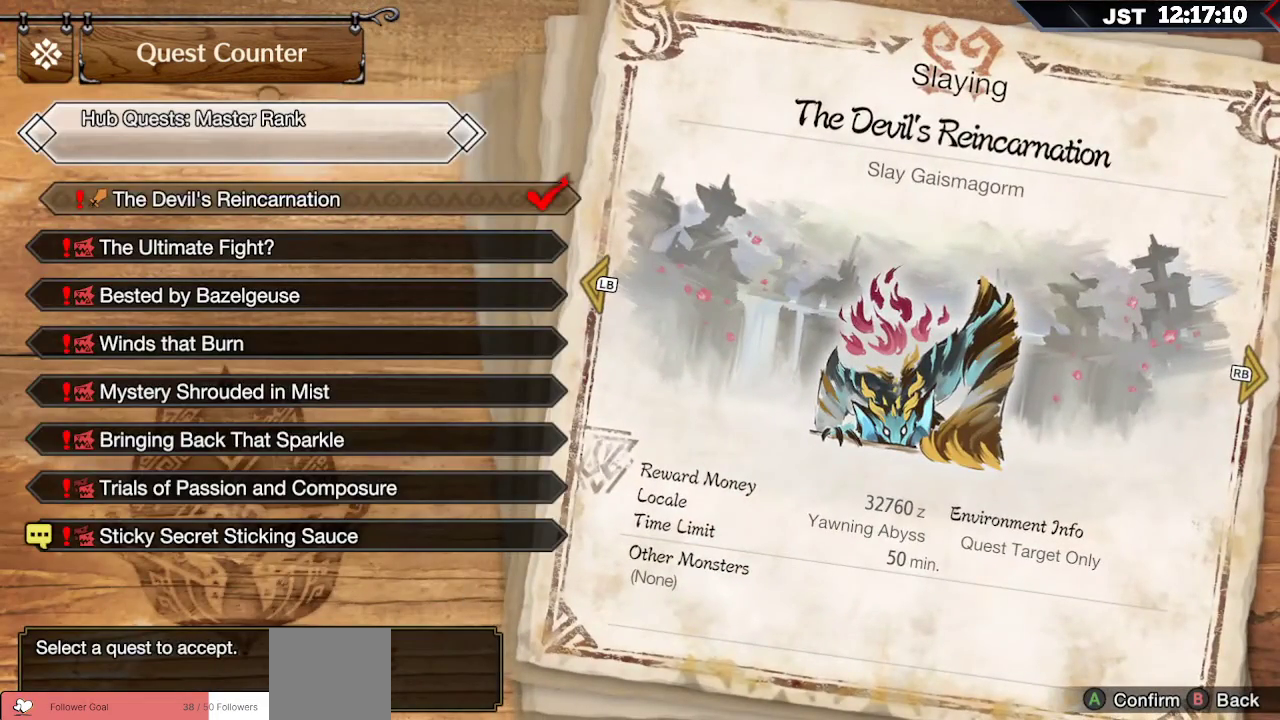
{"buttons": [], "left_stick": "center", "right_stick": "center", "events": []}
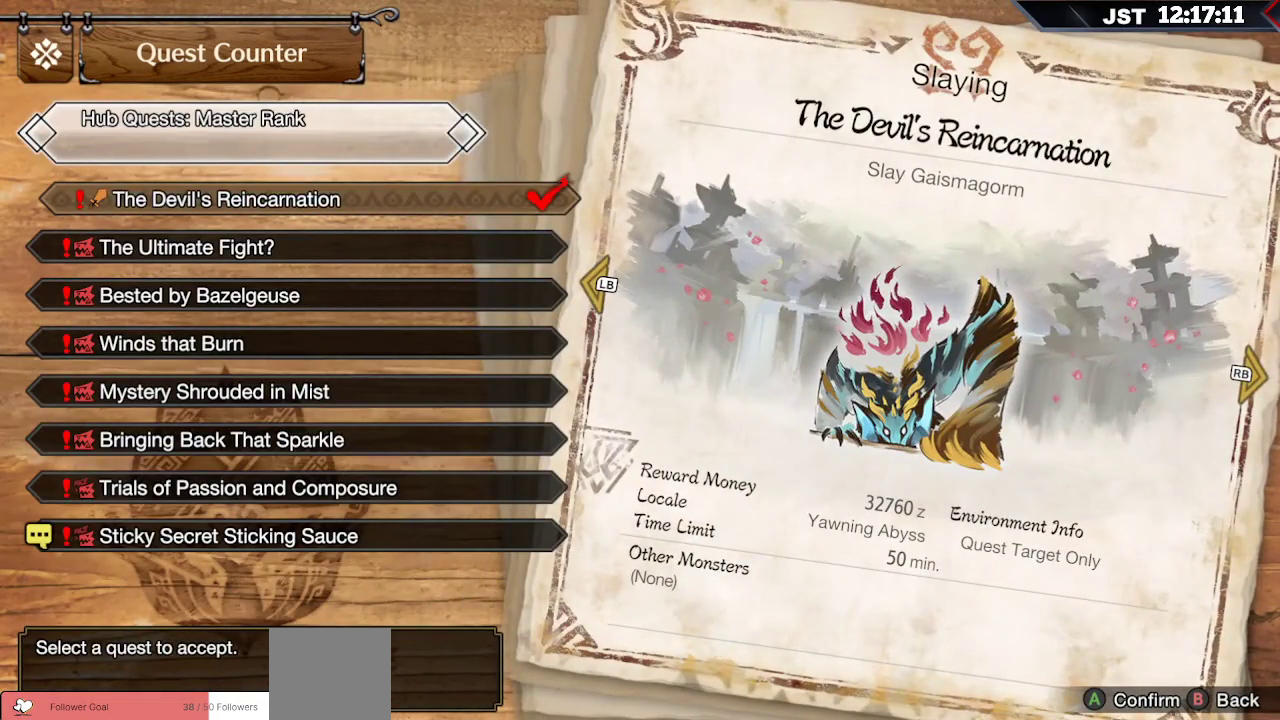
{"buttons": [], "left_stick": "center", "right_stick": "center", "events": []}
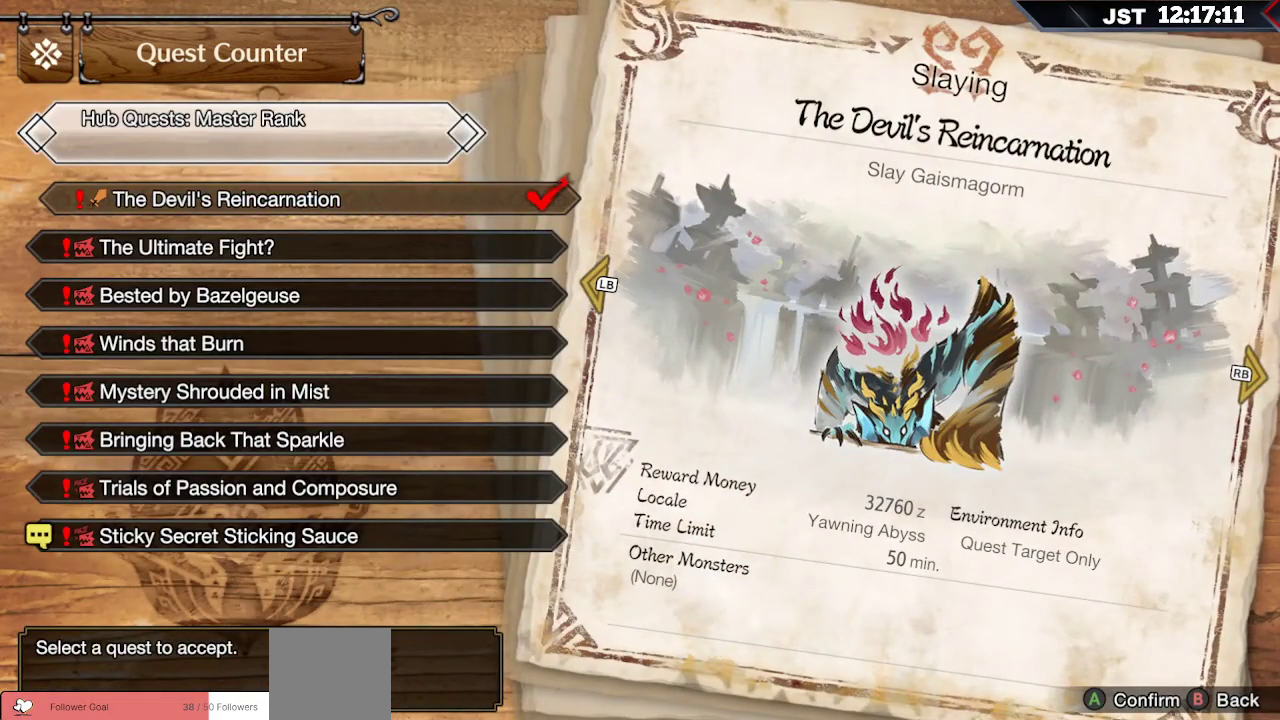
{"buttons": [], "left_stick": "center", "right_stick": "center", "events": []}
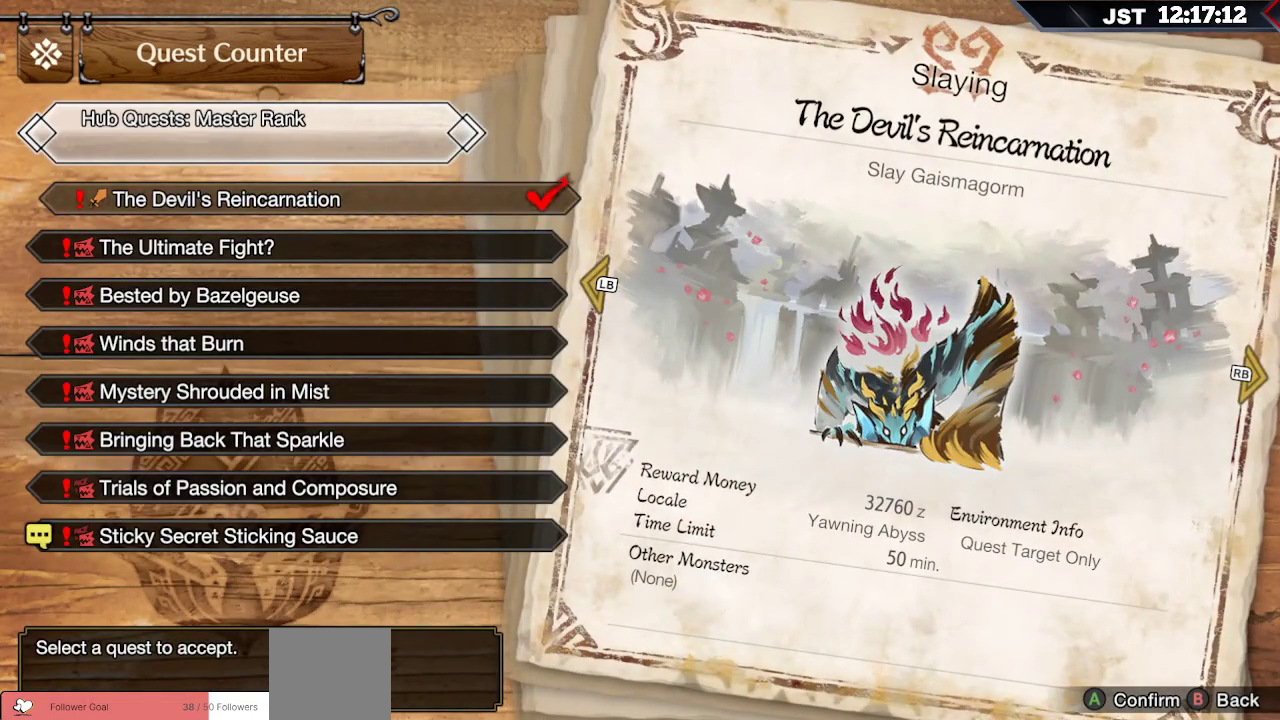
{"buttons": [], "left_stick": "center", "right_stick": "center", "events": []}
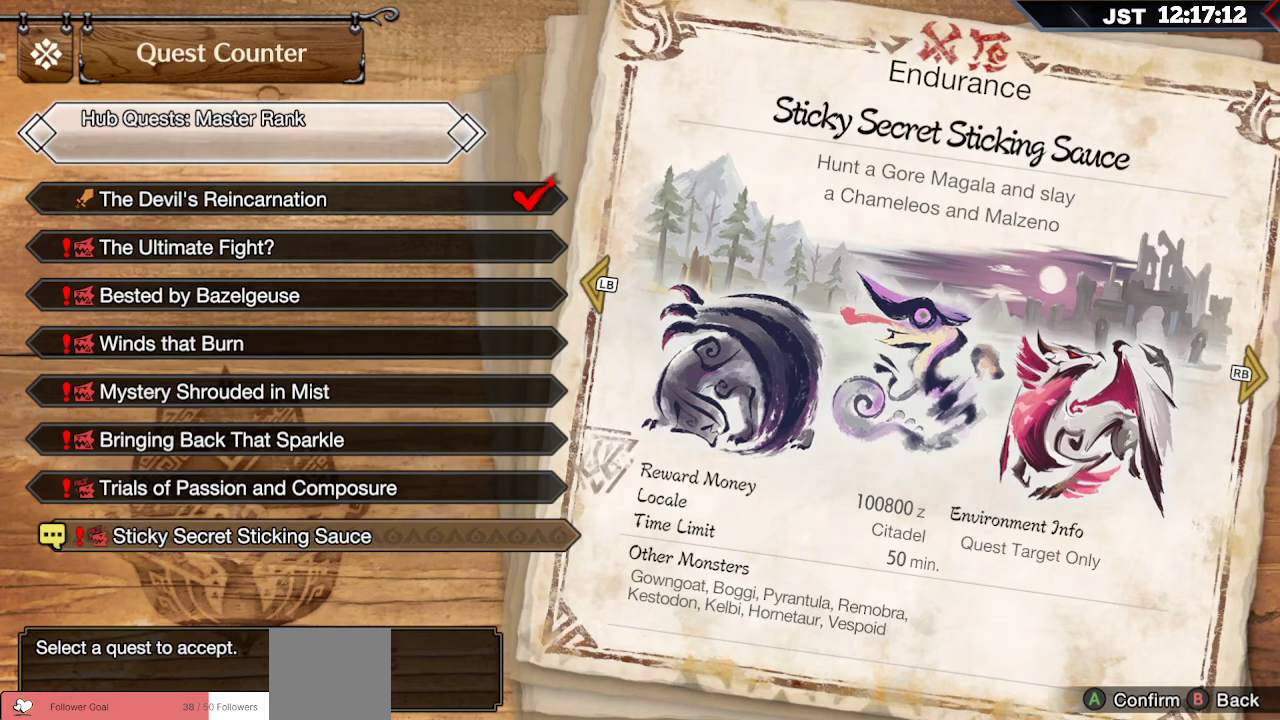
{"buttons": [], "left_stick": "center", "right_stick": "center", "events": [[300, "DPAD_UP", "down"], [400, "DPAD_UP", "up"]]}
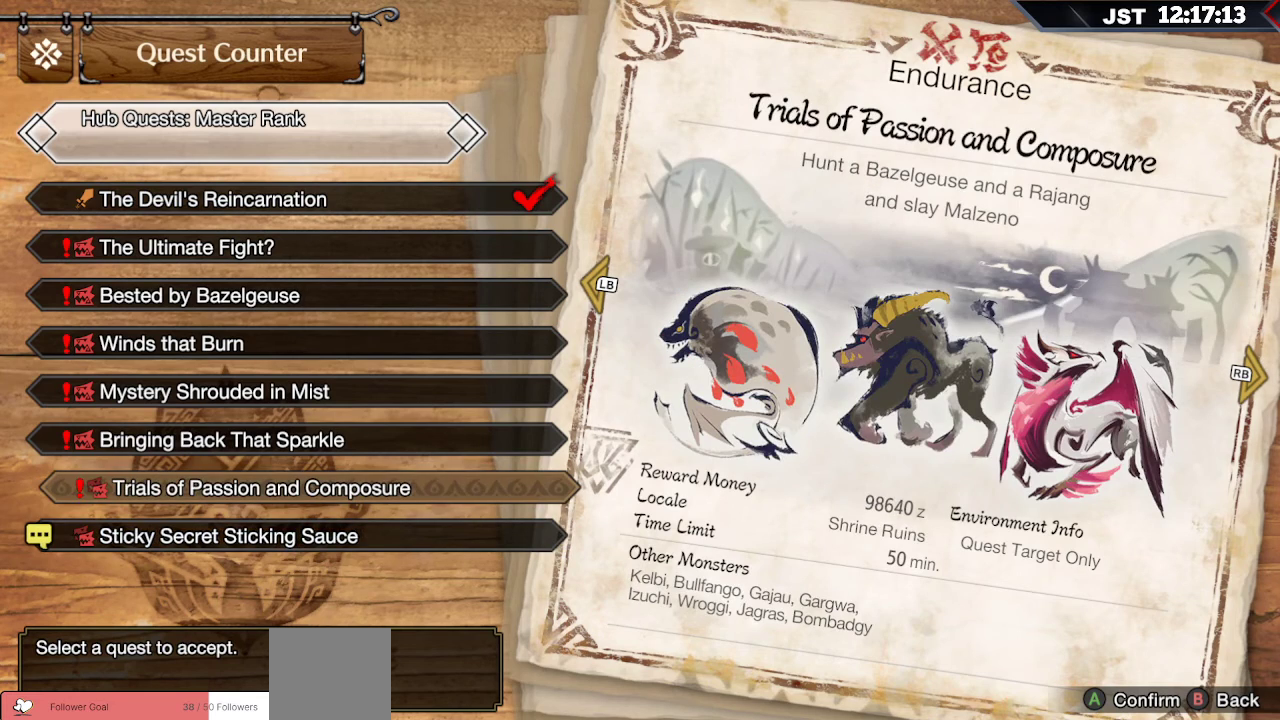
{"buttons": [], "left_stick": "center", "right_stick": "center", "events": []}
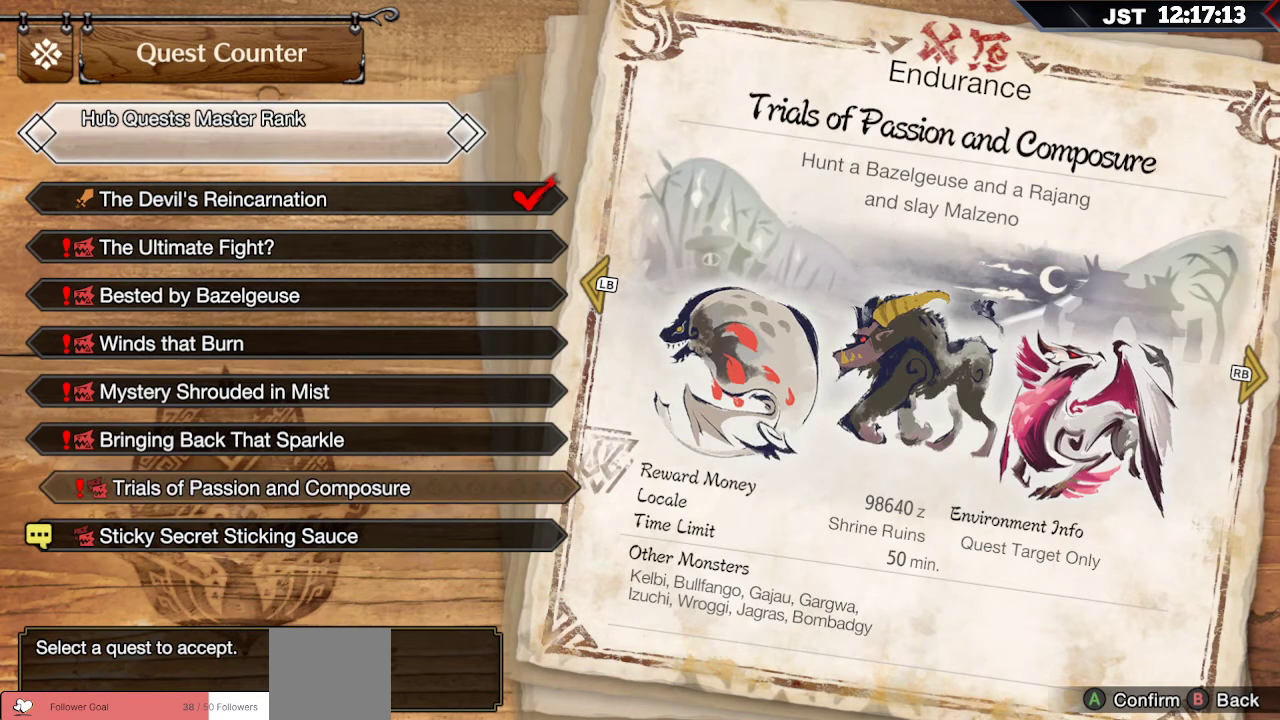
{"buttons": [], "left_stick": "center", "right_stick": "center", "events": [[50, "DPAD_UP", "down"], [150, "DPAD_UP", "up"]]}
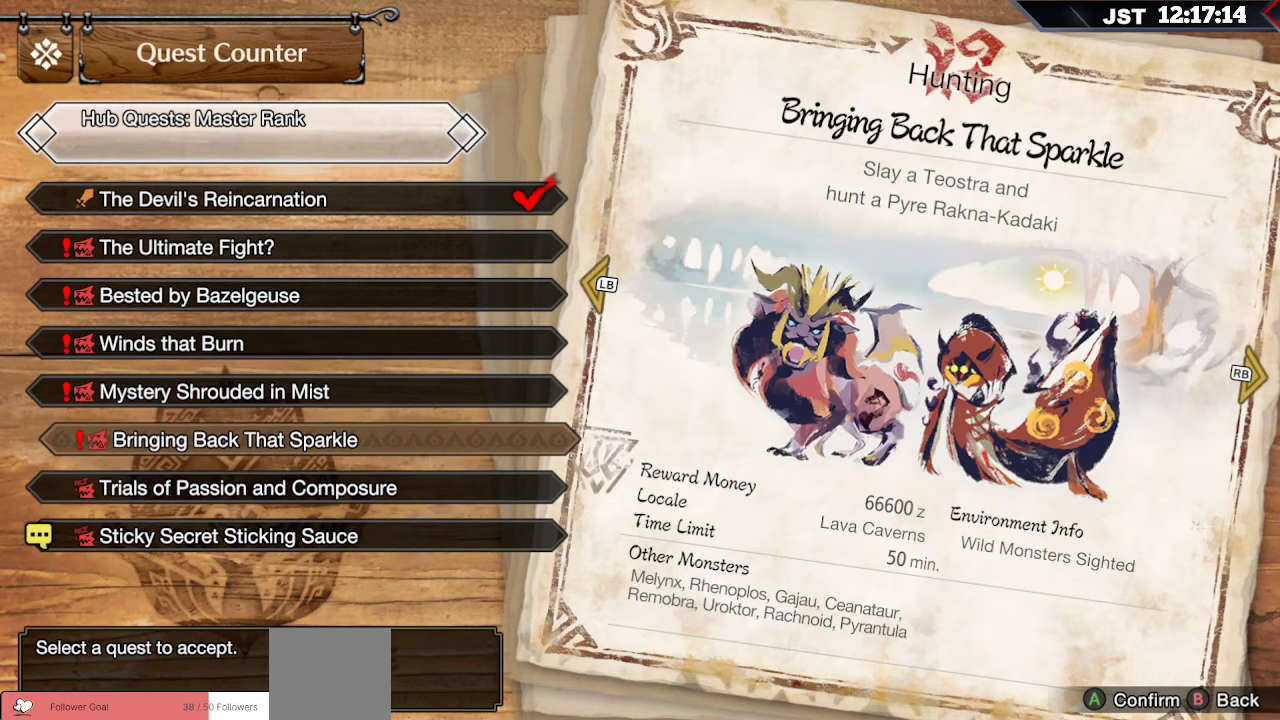
{"buttons": [], "left_stick": "center", "right_stick": "center", "events": [[333, "DPAD_UP", "down"], [450, "DPAD_UP", "up"]]}
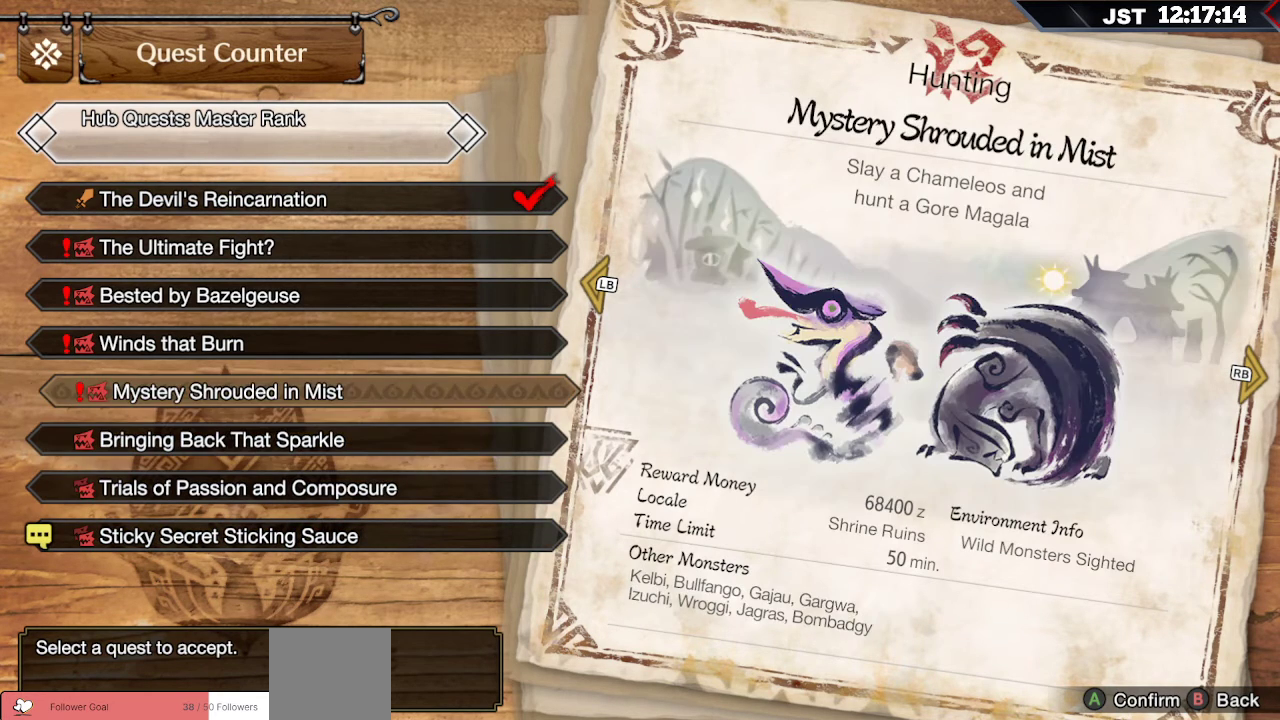
{"buttons": [], "left_stick": "center", "right_stick": "center", "events": [[433, "DPAD_UP", "down"], [467, "DPAD_UP", "up"]]}
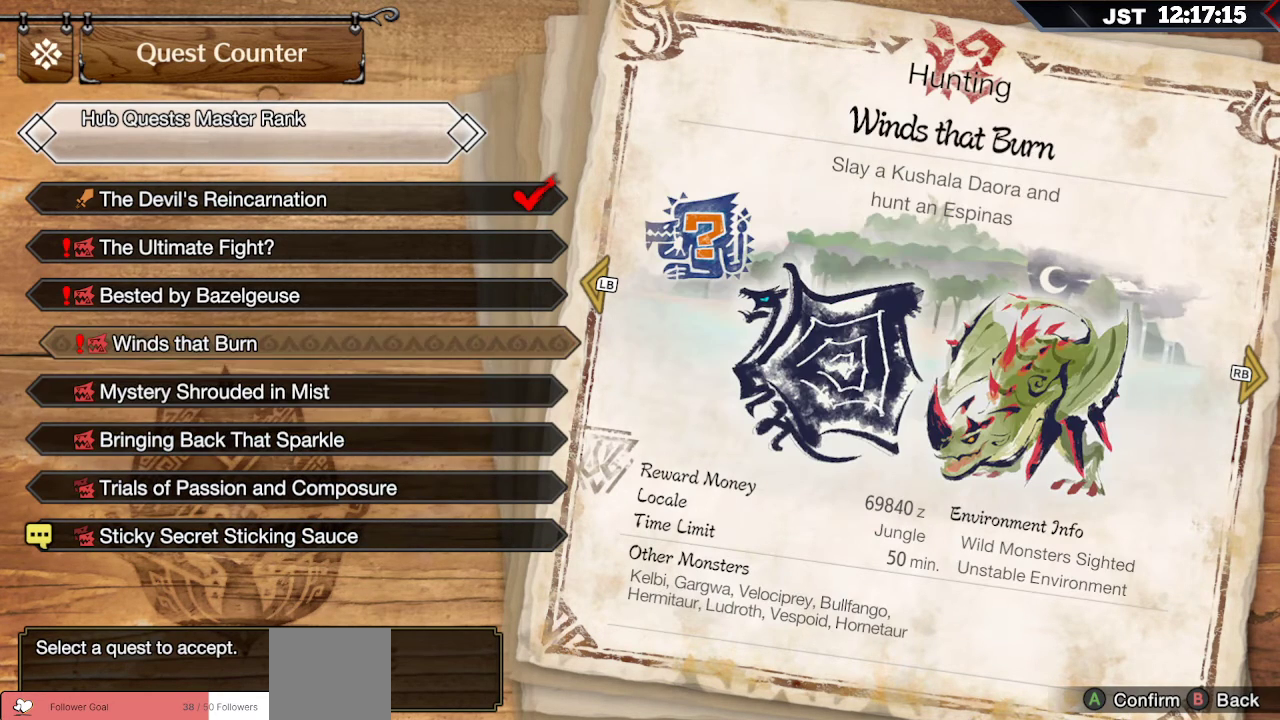
{"buttons": [], "left_stick": "center", "right_stick": "center", "events": []}
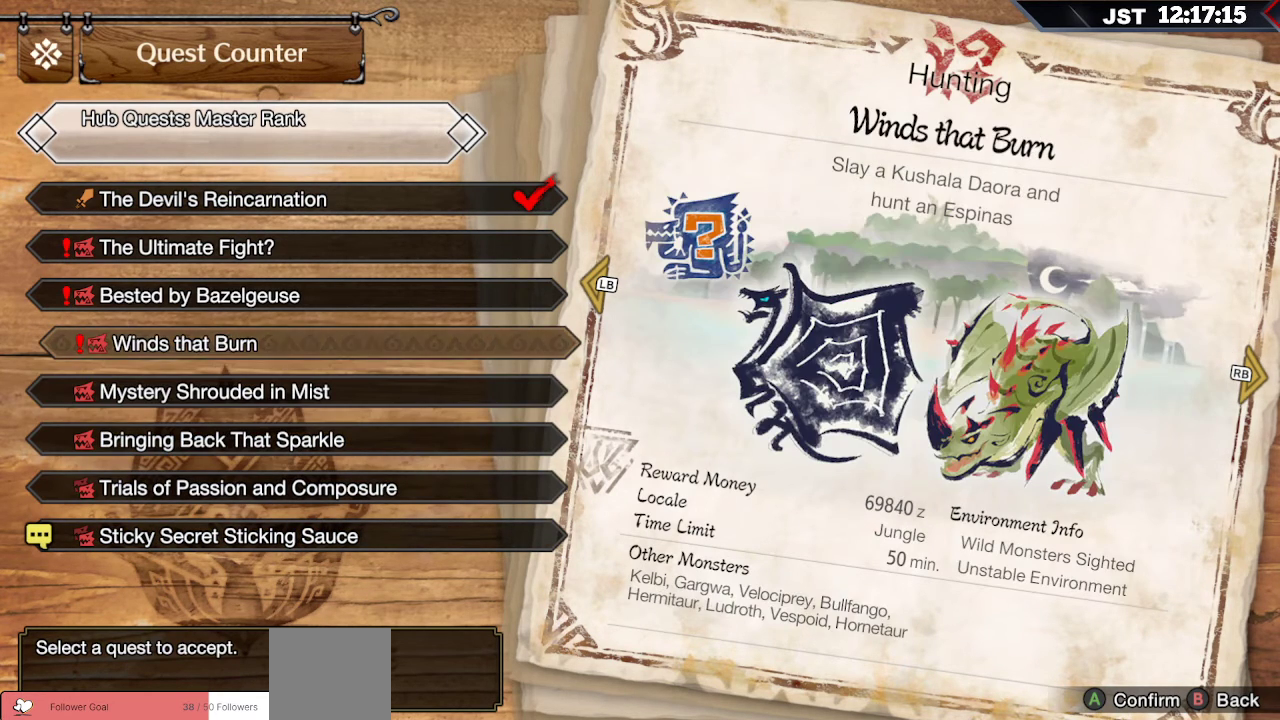
{"buttons": [], "left_stick": "center", "right_stick": "center", "events": [[33, "DPAD_UP", "down"], [133, "DPAD_UP", "up"]]}
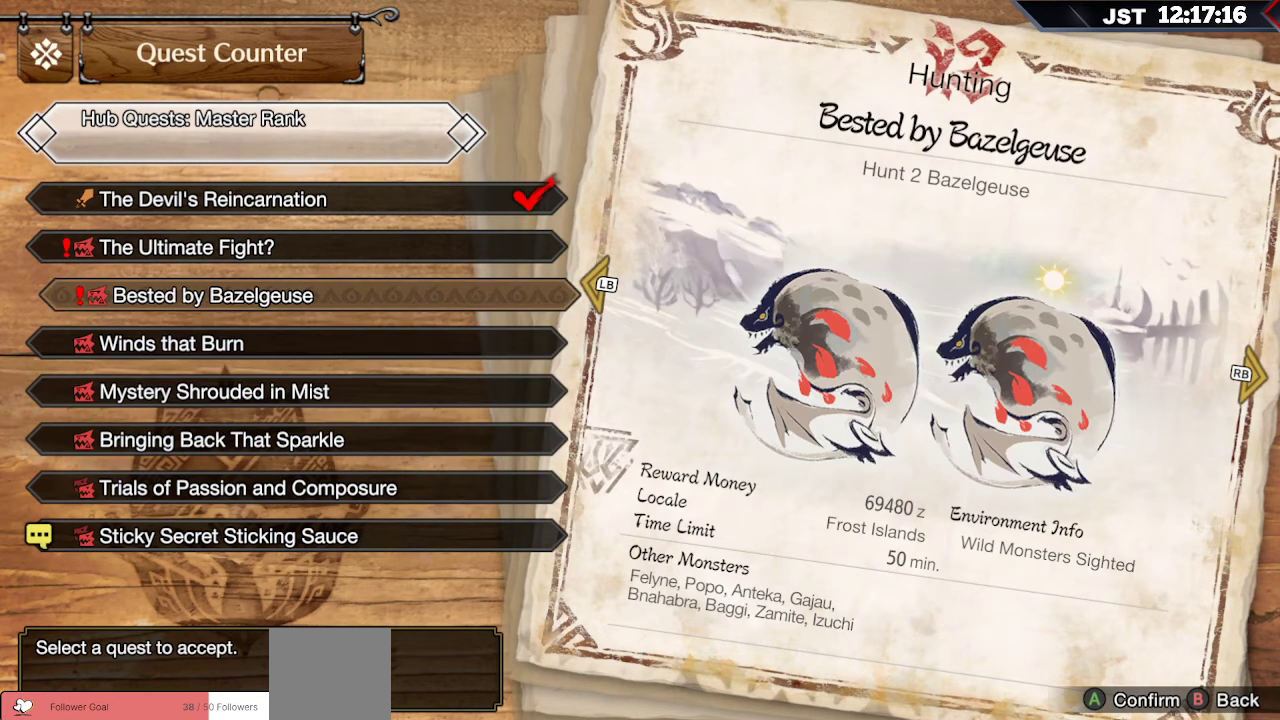
{"buttons": [], "left_stick": "center", "right_stick": "center", "events": []}
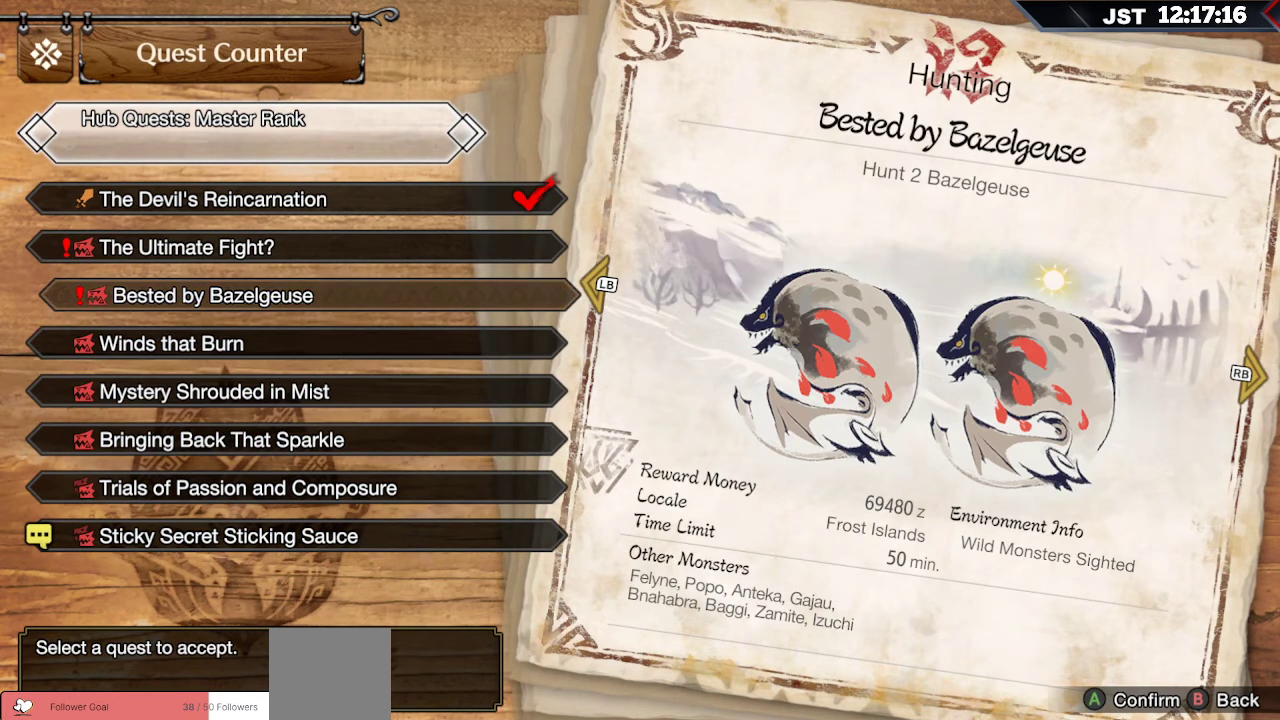
{"buttons": [], "left_stick": "center", "right_stick": "center", "events": []}
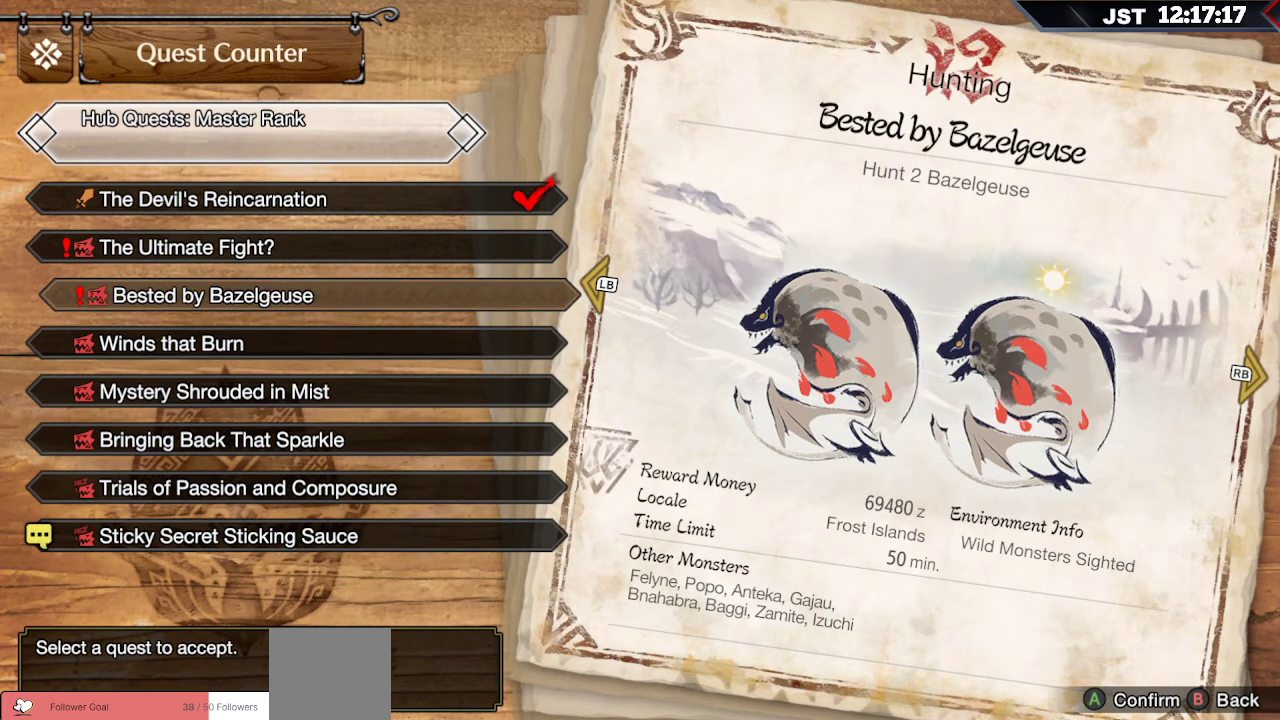
{"buttons": [], "left_stick": "center", "right_stick": "center", "events": []}
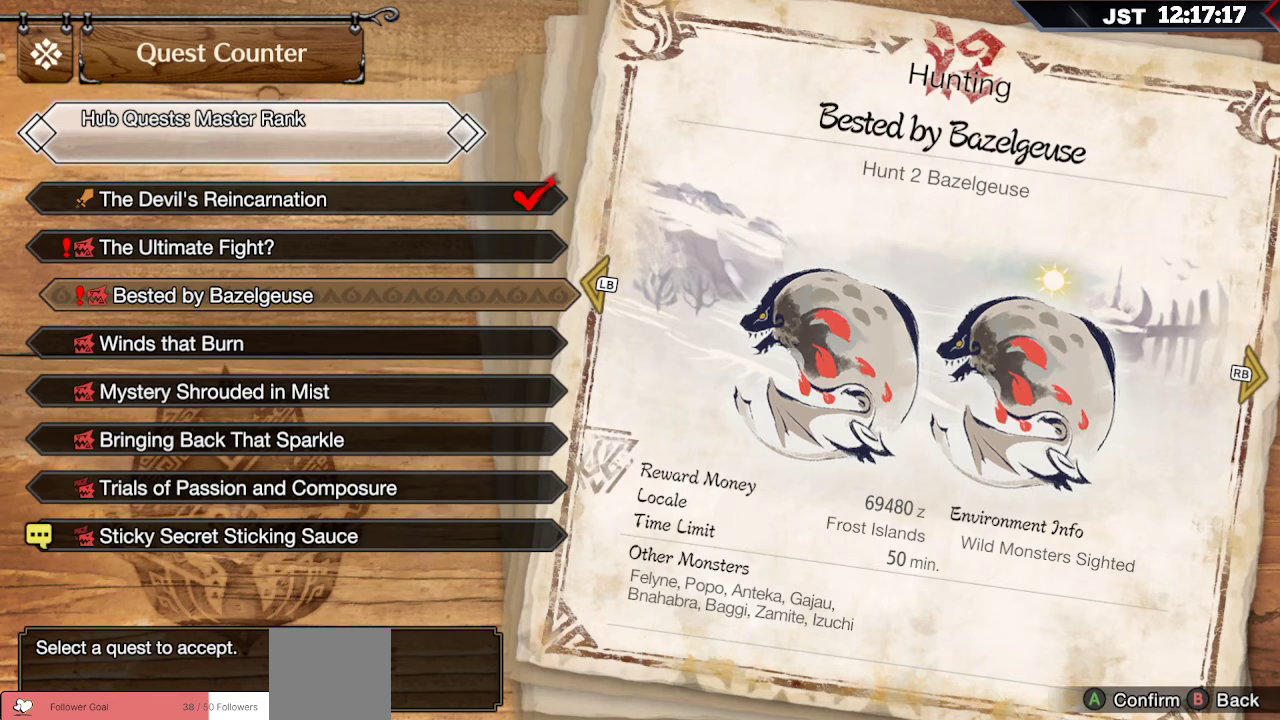
{"buttons": [], "left_stick": "center", "right_stick": "center", "events": []}
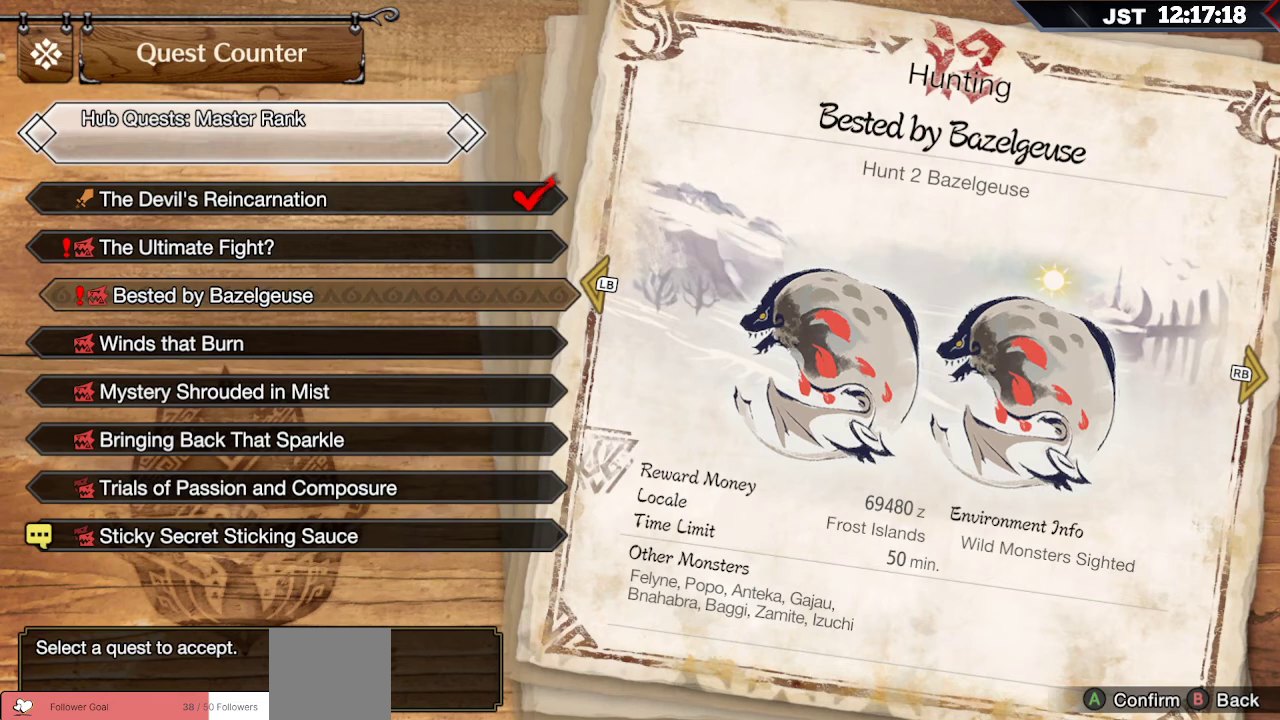
{"buttons": [], "left_stick": "center", "right_stick": "center", "events": []}
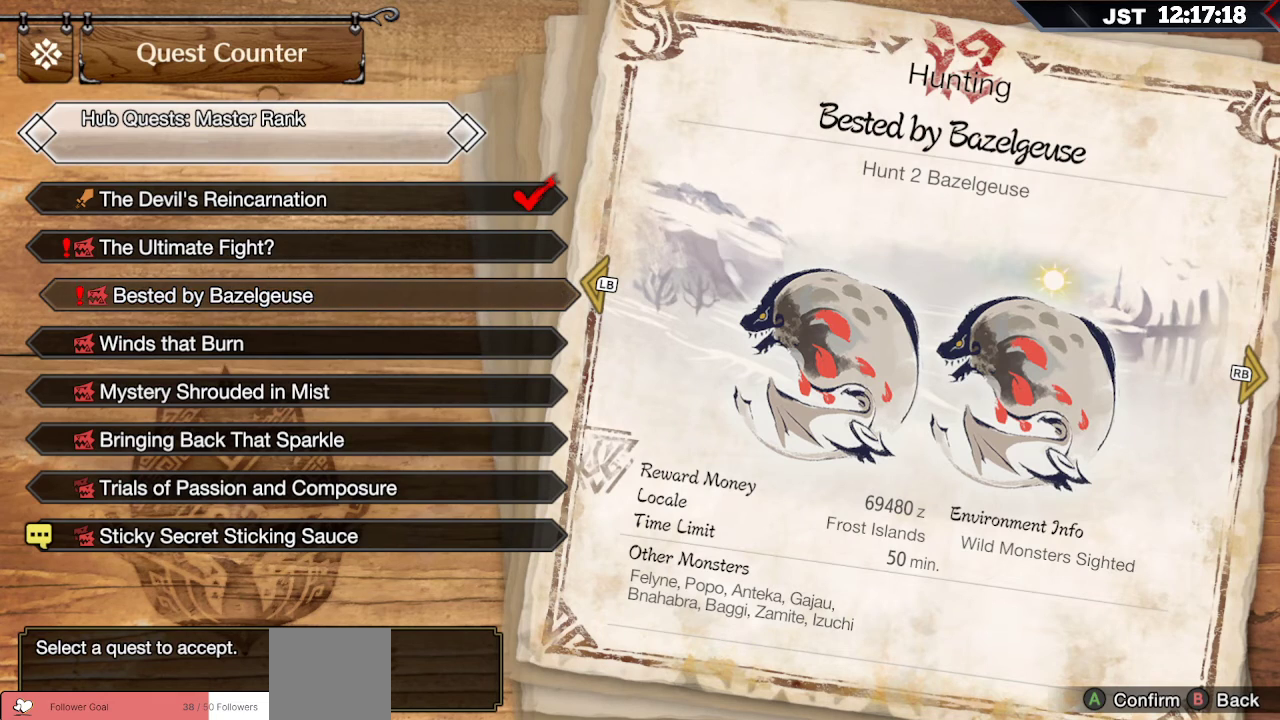
{"buttons": [], "left_stick": "center", "right_stick": "center", "events": [[283, "DPAD_UP", "down"], [367, "DPAD_UP", "up"]]}
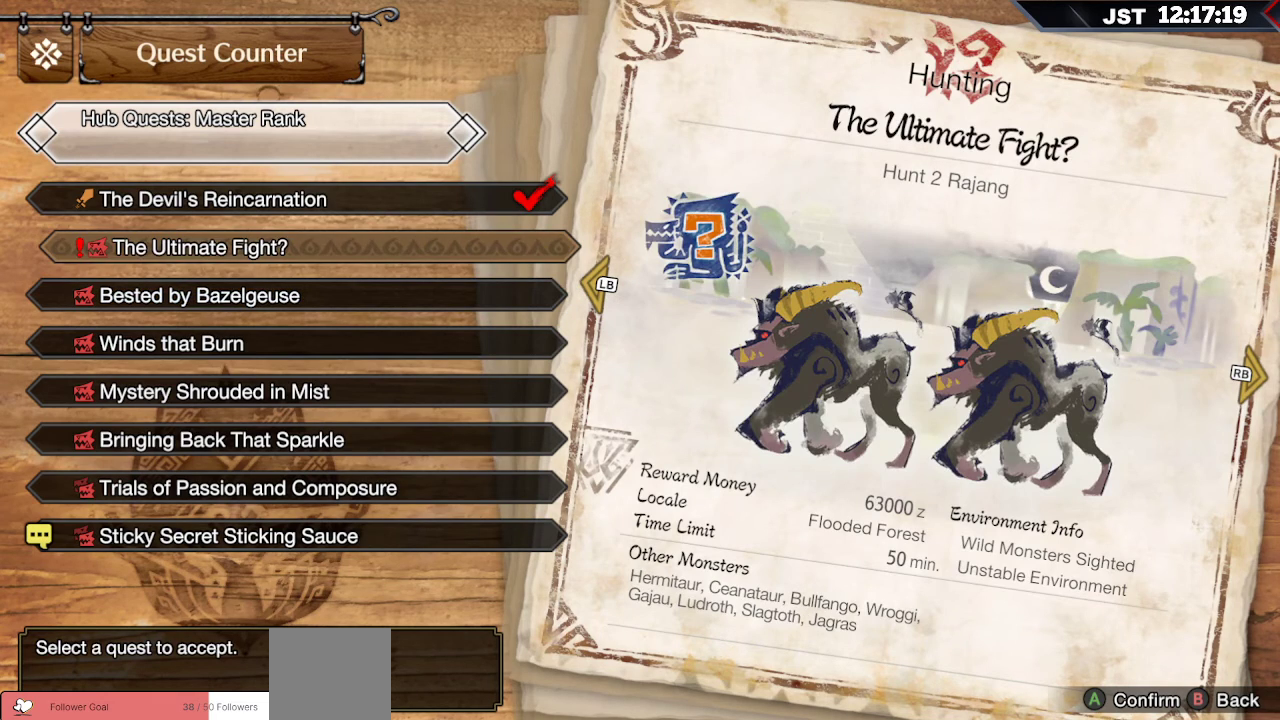
{"buttons": [], "left_stick": "center", "right_stick": "center", "events": []}
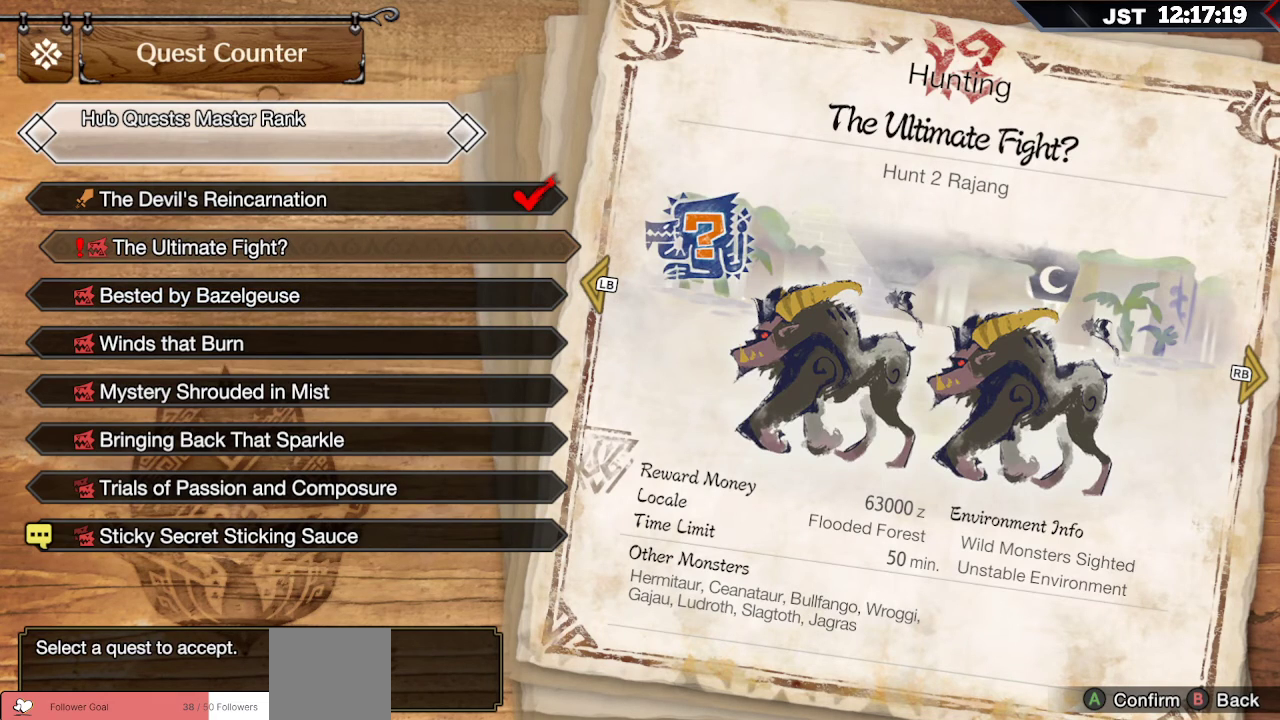
{"buttons": [], "left_stick": "center", "right_stick": "center", "events": []}
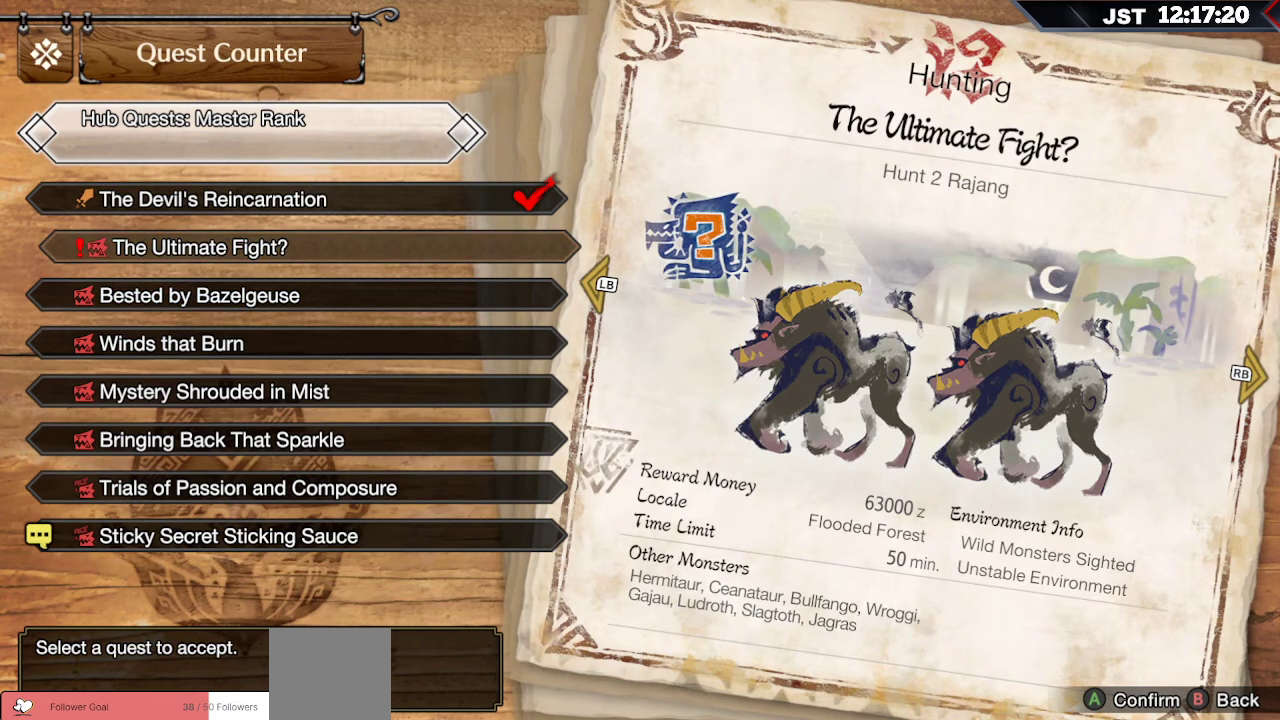
{"buttons": [], "left_stick": "center", "right_stick": "center", "events": []}
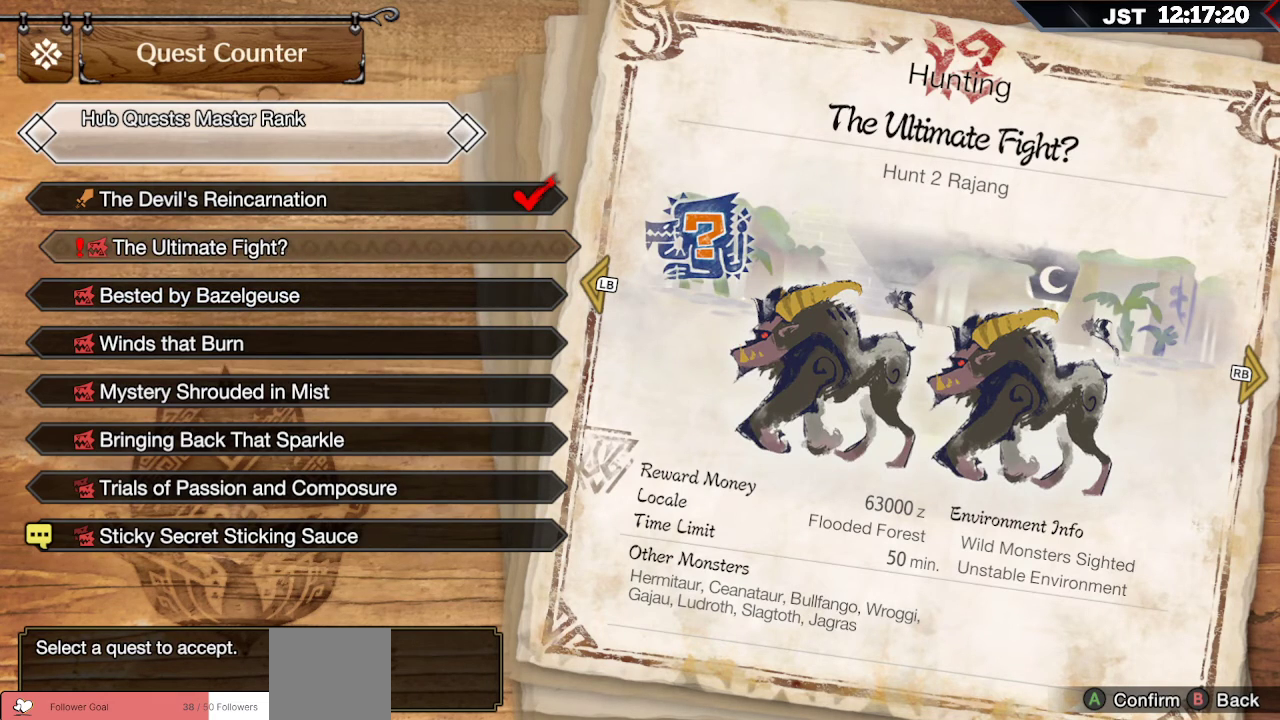
{"buttons": [], "left_stick": "center", "right_stick": "center", "events": []}
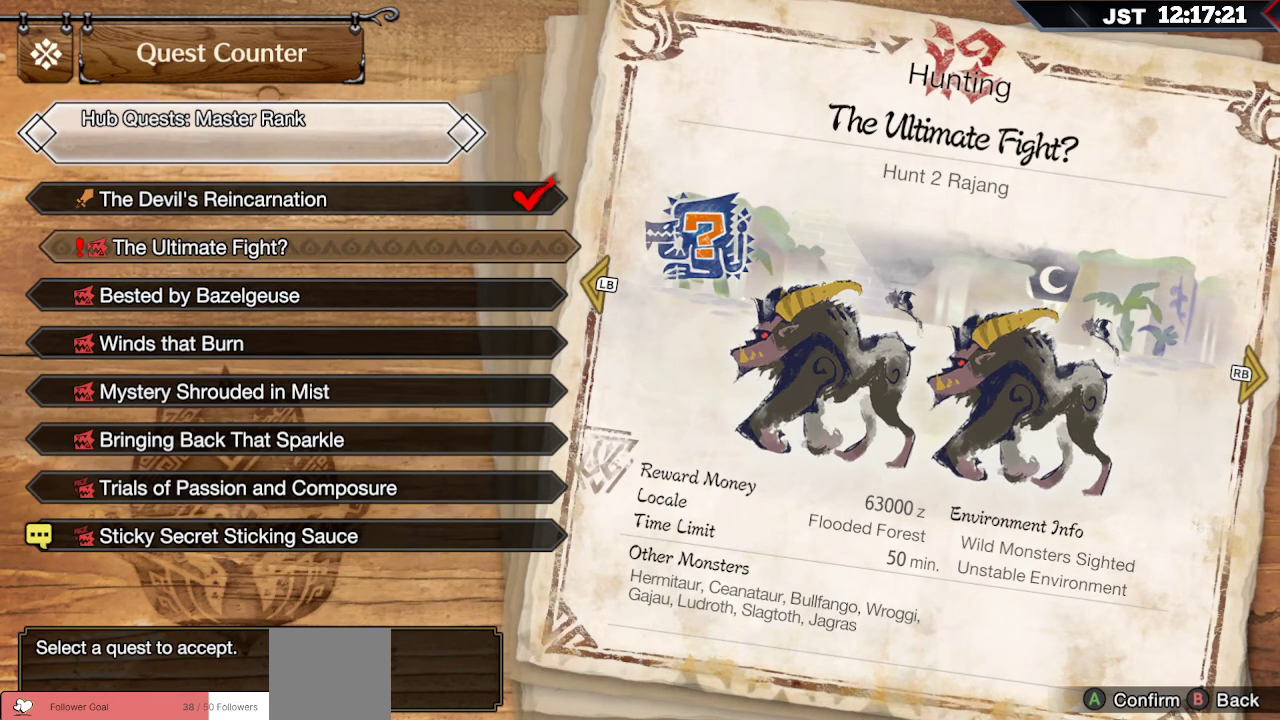
{"buttons": [], "left_stick": "center", "right_stick": "center", "events": []}
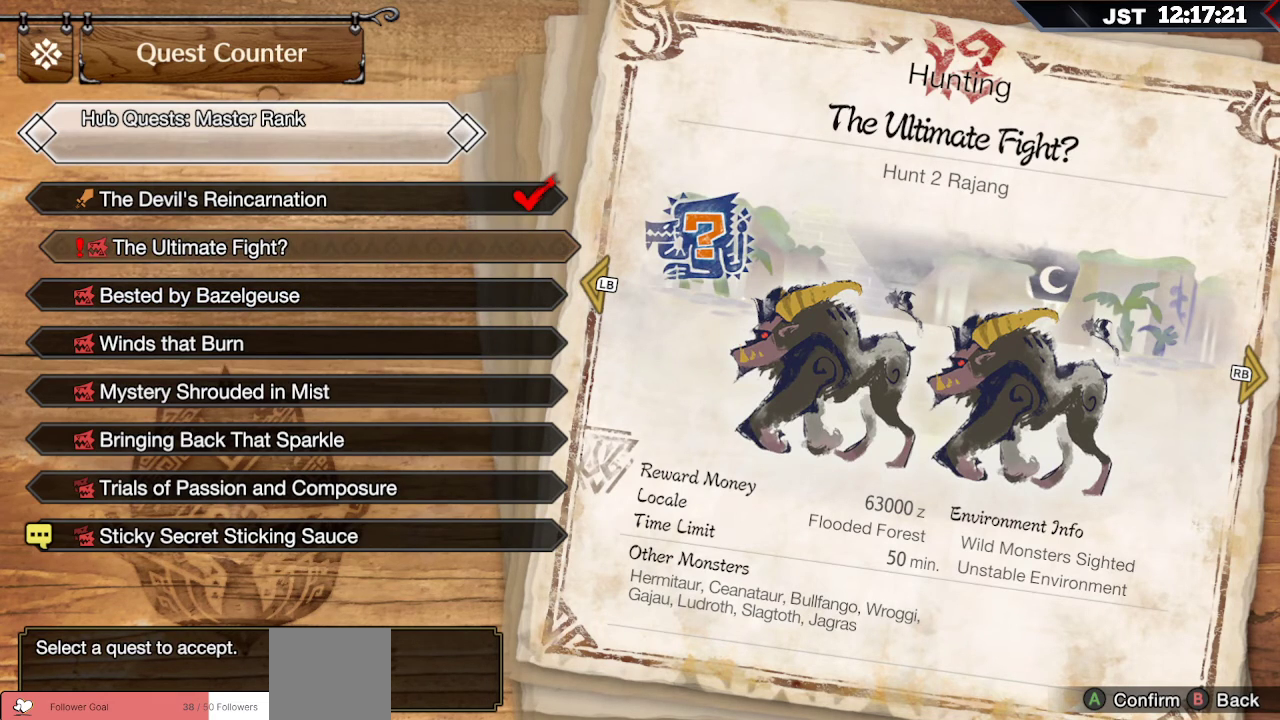
{"buttons": [], "left_stick": "center", "right_stick": "center", "events": []}
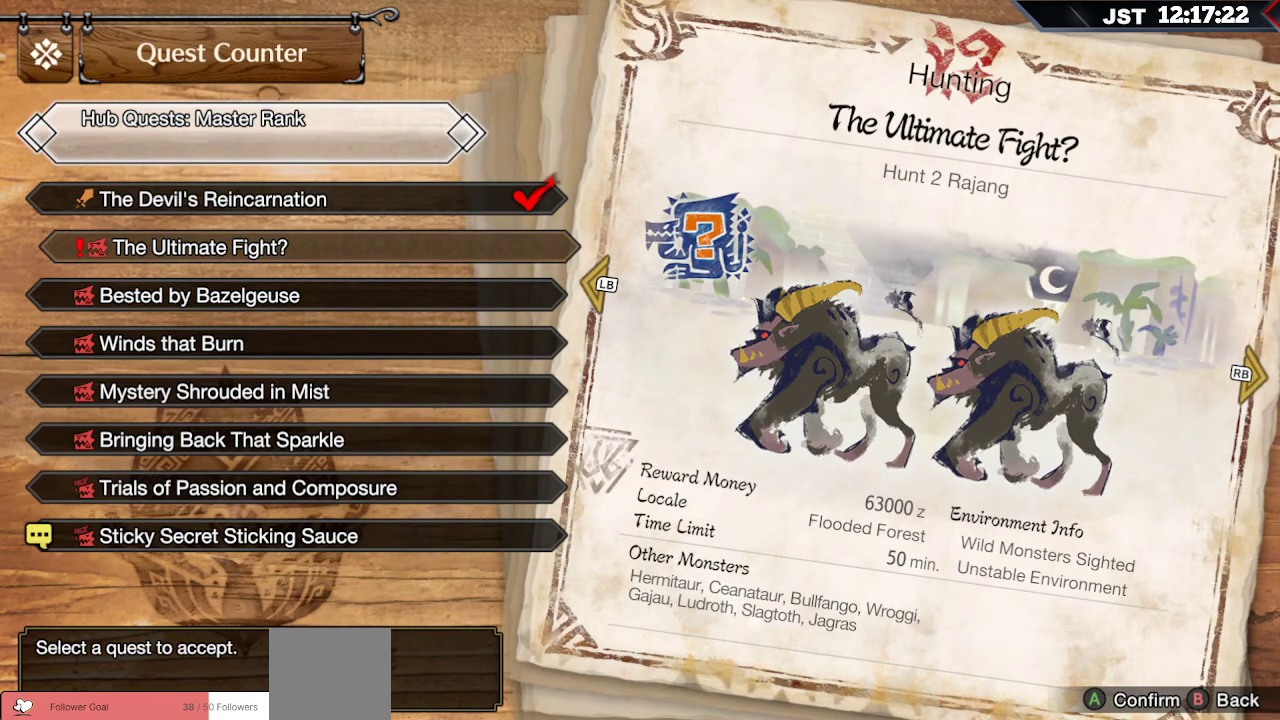
{"buttons": [], "left_stick": "center", "right_stick": "center", "events": []}